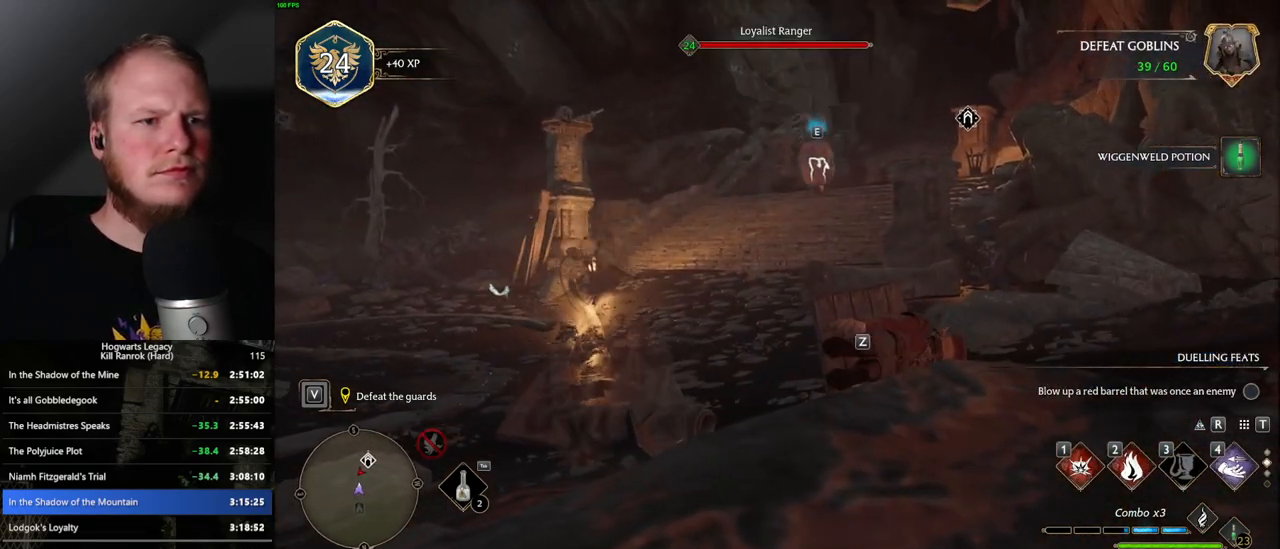
Gameplay with keyboard and mouse; each line is a JSON object with the keys and mouse buttons held at the frame after it. "events" lists presses ("down") and releases ("up") of ".", "/", "0", "1", "2", "3", "4", "5", "6", "7", "8", "9", "a", "alt_l", "alt_r", "b", "backslash", "backspace", "c", "caps_lock", "comma", "ctrl_l", "ctrl_r", "d", "e", "equals", "escape", "f", "f1", "f10", "f11", "f12", "f2", "f3", "f4", "f5", "f6", "f7", "f8", "f9", "g", "h", "i", "j", "k", "l", "lbracket", "m", "minus", "n", "o", "p", "q", "quote", "r", "rbracket", "return", "s", "semicolon", "shift_l", "shift_r", "space", "super_l", "super_r", "t", "tab", "tilde", "u", "v", "w", "x", "y", "z", "mouse_left", "mouse_wheel", "mouse_right", "mouse_mb4" and "mouse_mb5" between this image and that frame as [ms after this image, input, new state], when the widget could be followed in between. "mouse_left", "mouse_wheel", "mouse_right", "mouse_mb4", "mouse_mb5" = the "left", "wheel", "right", "mb4", "mb5" buttons of the "mouse" list. No other keys are recorded. "wheel" means that the mouse wheel is clicked or scrolled. Mouse movement is not recorded.
{"keys": ["w"], "mouse": [], "events": []}
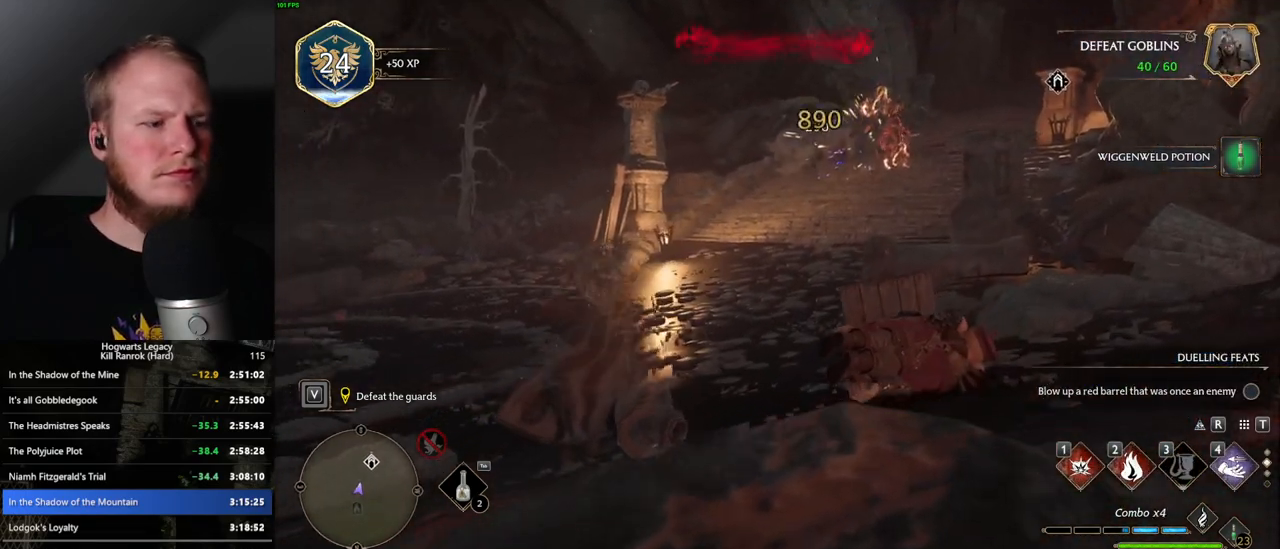
{"keys": ["a", "w"], "mouse": [], "events": [[133, "a", "down"]]}
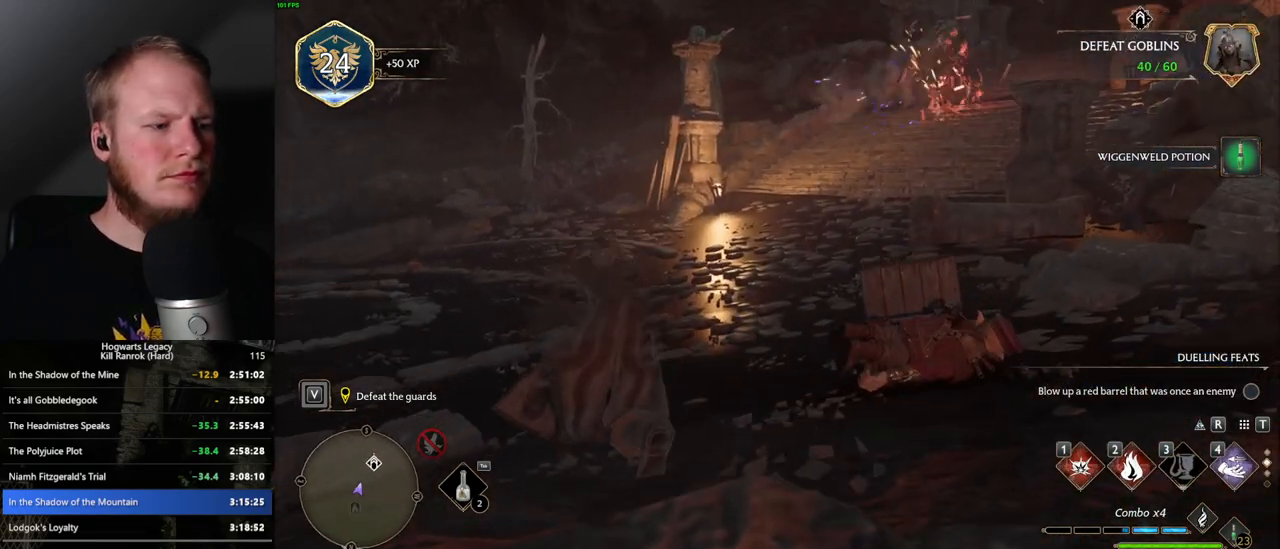
{"keys": ["a", "w"], "mouse": [], "events": []}
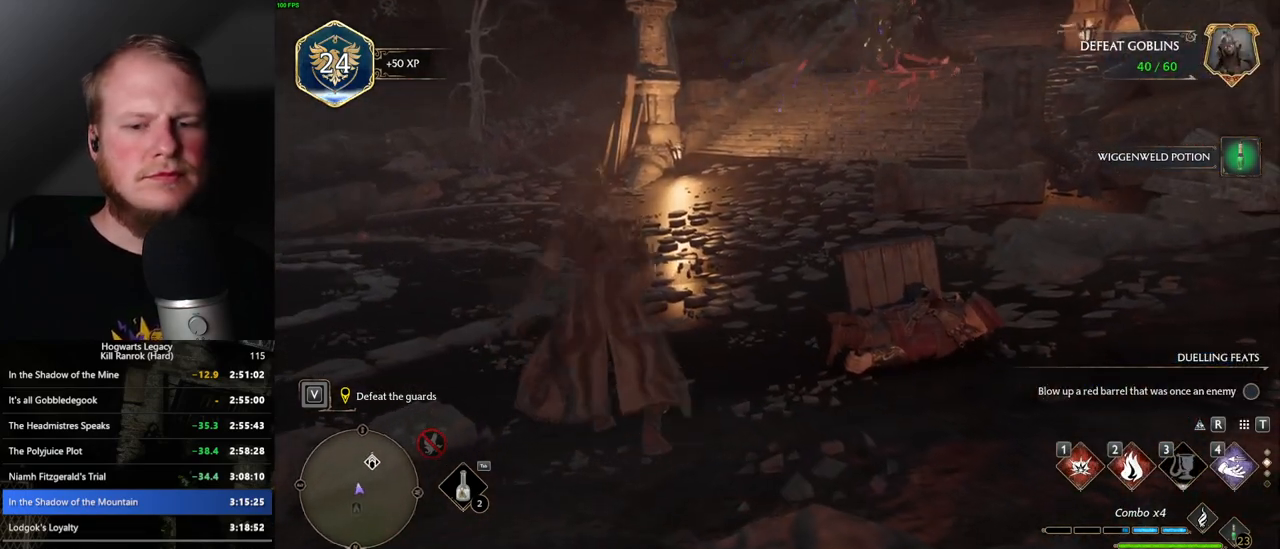
{"keys": ["a"], "mouse": [], "events": [[433, "w", "up"]]}
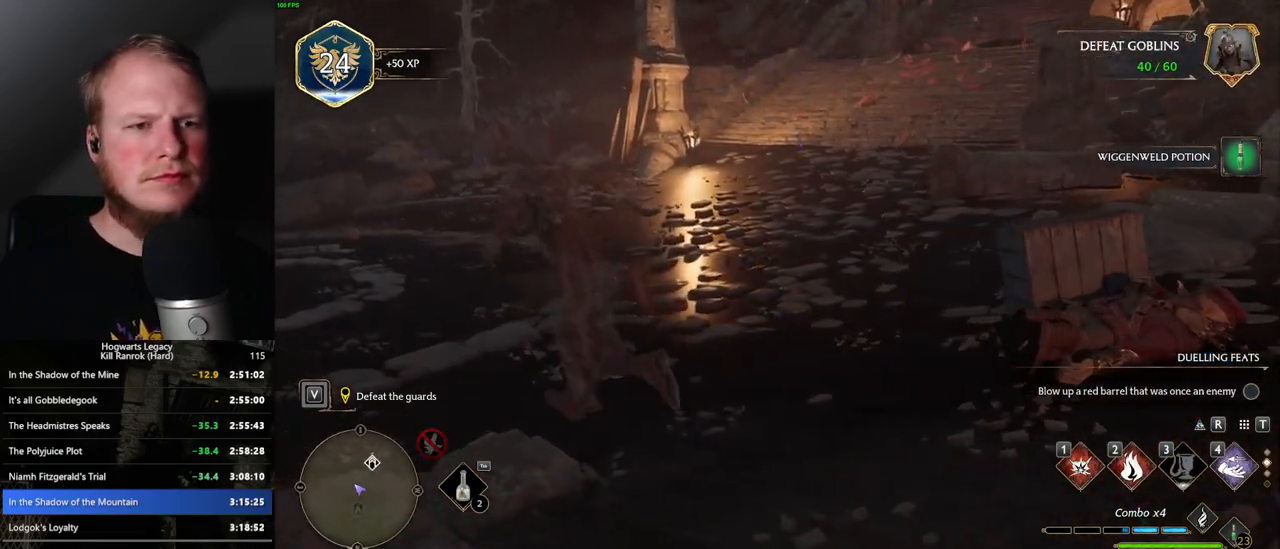
{"keys": ["w"], "mouse": [], "events": [[33, "w", "down"], [500, "a", "up"]]}
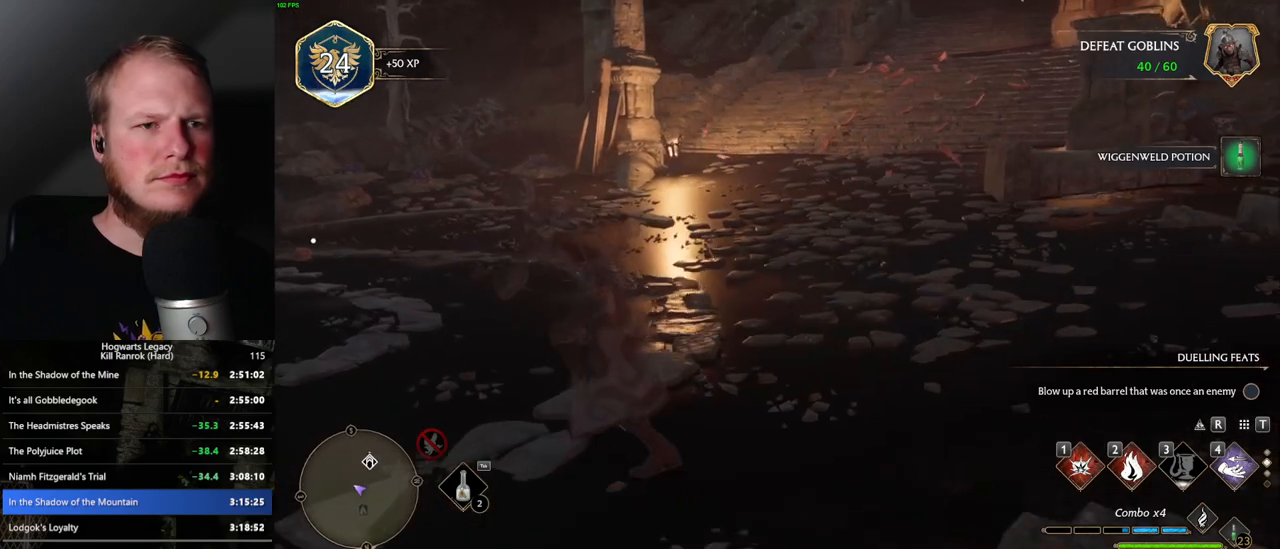
{"keys": [], "mouse": [], "events": [[317, "w", "up"]]}
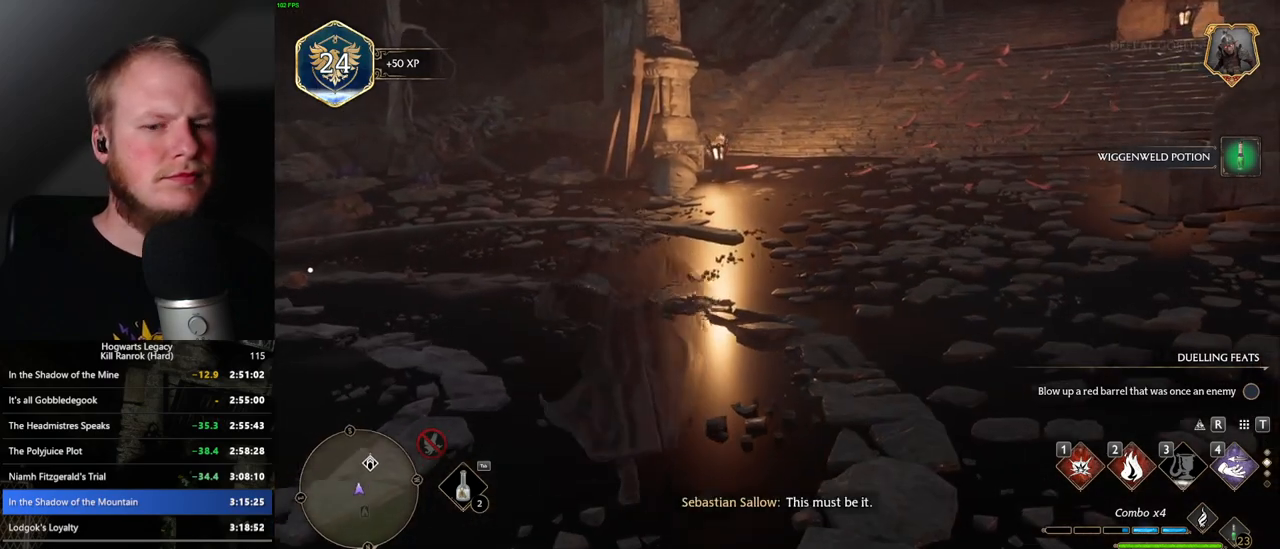
{"keys": [], "mouse": [], "events": []}
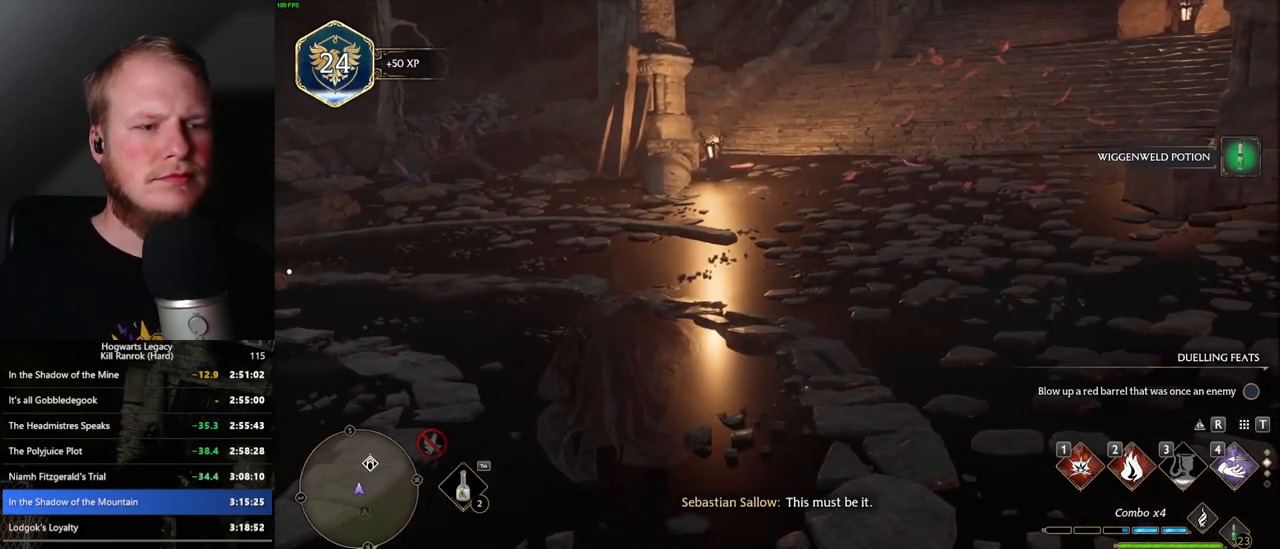
{"keys": [], "mouse": [], "events": []}
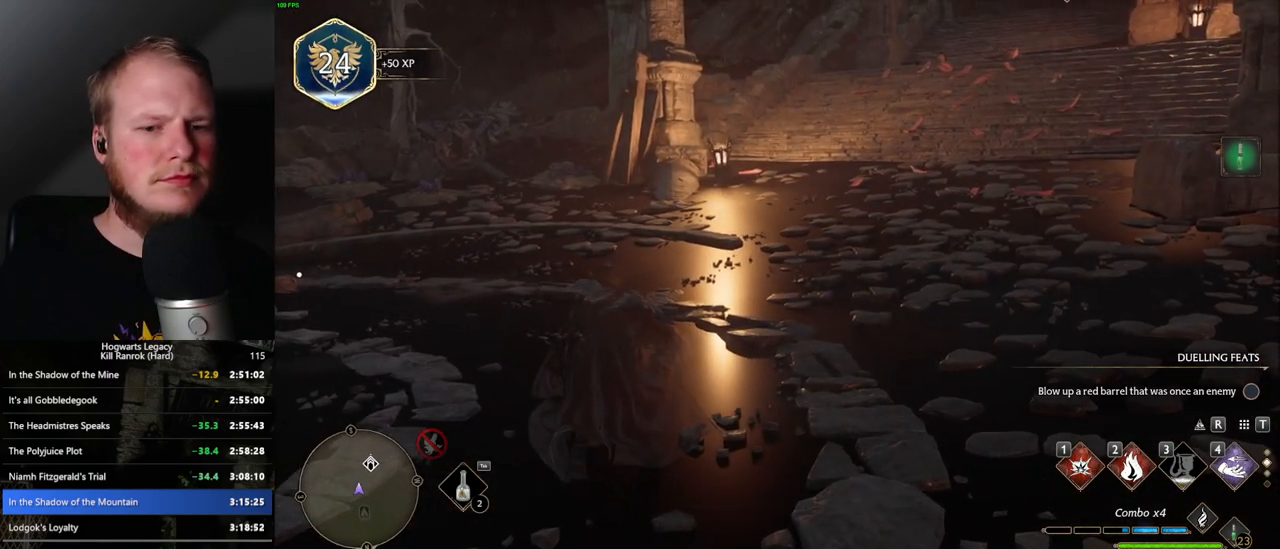
{"keys": [], "mouse": [], "events": []}
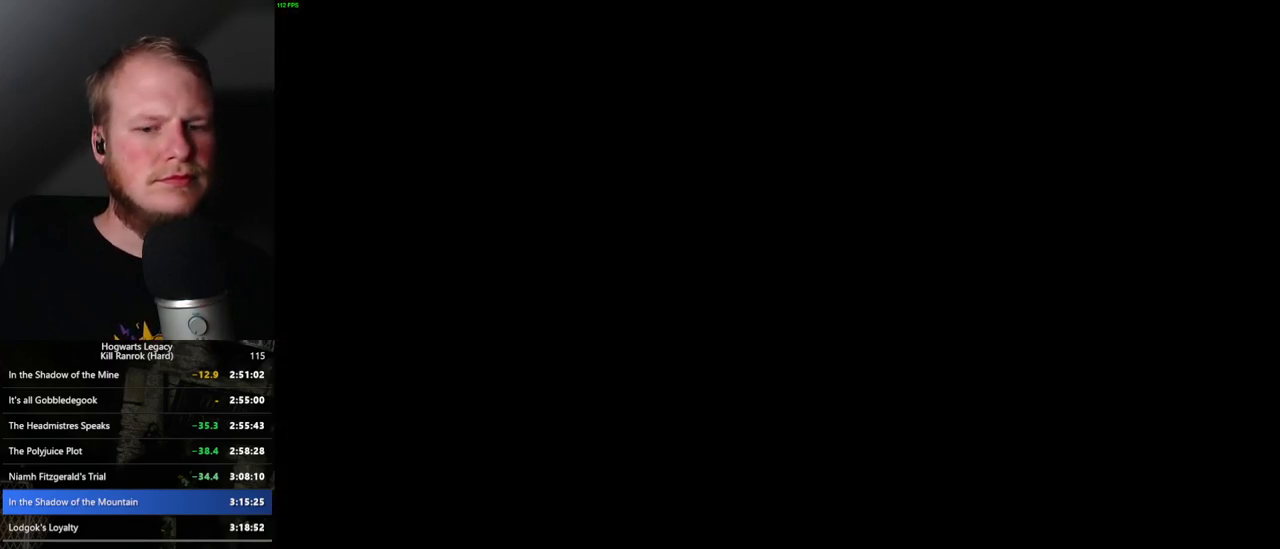
{"keys": [], "mouse": [], "events": [[233, "mouse_wheel", "down"], [367, "mouse_wheel", "up"], [383, "q", "down"], [383, "space", "down"], [417, "mouse_wheel", "down"], [450, "mouse_wheel", "up"], [450, "q", "up"], [467, "space", "up"]]}
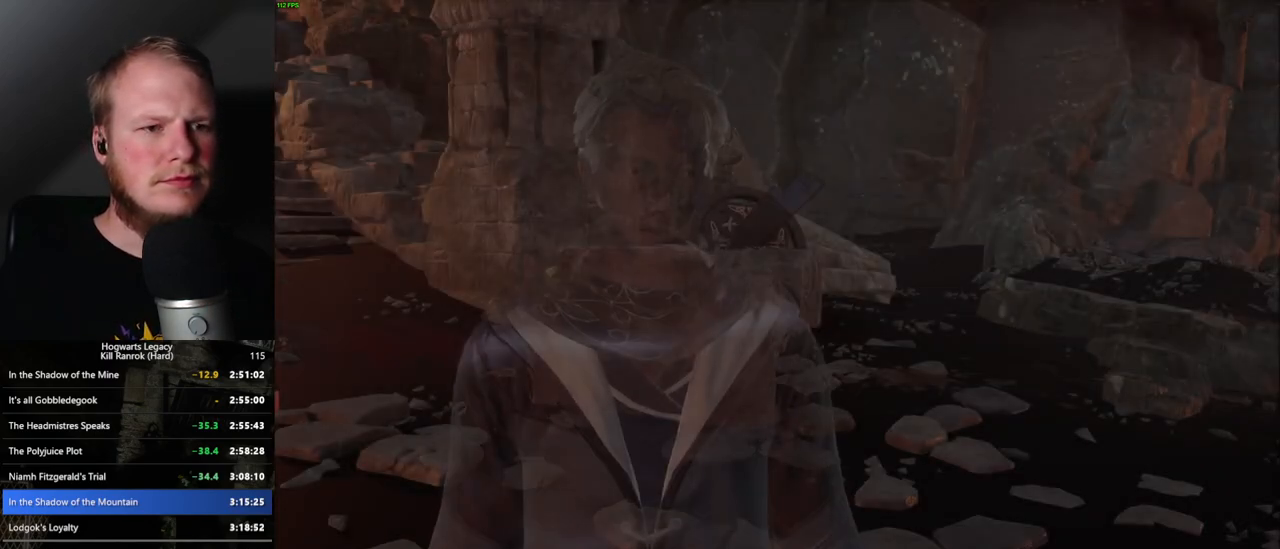
{"keys": [], "mouse": [], "events": [[50, "q", "down"], [67, "space", "down"], [133, "q", "up"], [150, "space", "up"], [217, "mouse_wheel", "down"], [233, "mouse_wheel", "up"], [233, "q", "down"], [233, "space", "down"], [267, "mouse_wheel", "down"], [283, "mouse_wheel", "up"], [283, "q", "up"], [300, "mouse_wheel", "down"], [300, "space", "up"], [367, "mouse_wheel", "up"], [383, "q", "down"], [400, "space", "down"], [433, "q", "up"], [433, "space", "up"]]}
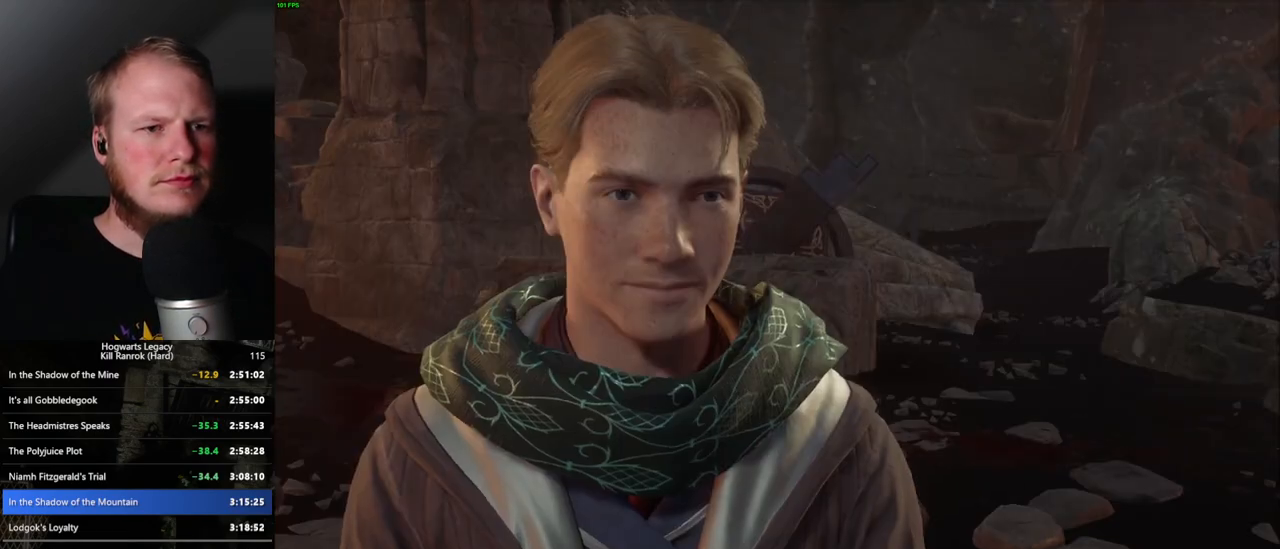
{"keys": ["q"], "mouse": [], "events": [[33, "q", "down"], [33, "space", "down"], [100, "q", "up"], [100, "space", "up"], [183, "q", "down"], [200, "space", "down"], [217, "mouse_wheel", "down"], [250, "mouse_wheel", "up"], [250, "q", "up"], [250, "space", "up"], [350, "q", "down"], [367, "space", "down"], [400, "space", "up"], [417, "q", "up"], [500, "q", "down"]]}
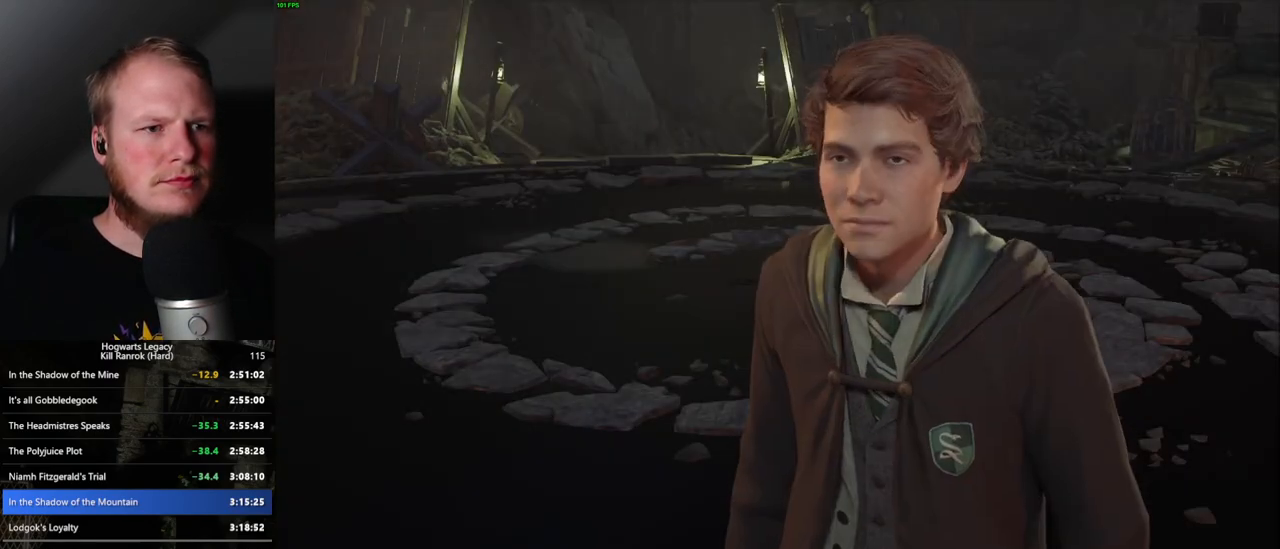
{"keys": ["q", "space"], "mouse": ["wheel"], "events": [[17, "space", "down"], [50, "space", "up"], [67, "q", "up"], [117, "mouse_wheel", "down"], [150, "q", "down"], [167, "mouse_wheel", "up"], [167, "space", "down"], [217, "q", "up"], [217, "space", "up"], [300, "q", "down"], [317, "space", "down"], [383, "space", "up"], [400, "q", "up"], [467, "q", "down"], [483, "space", "down"], [500, "mouse_wheel", "down"]]}
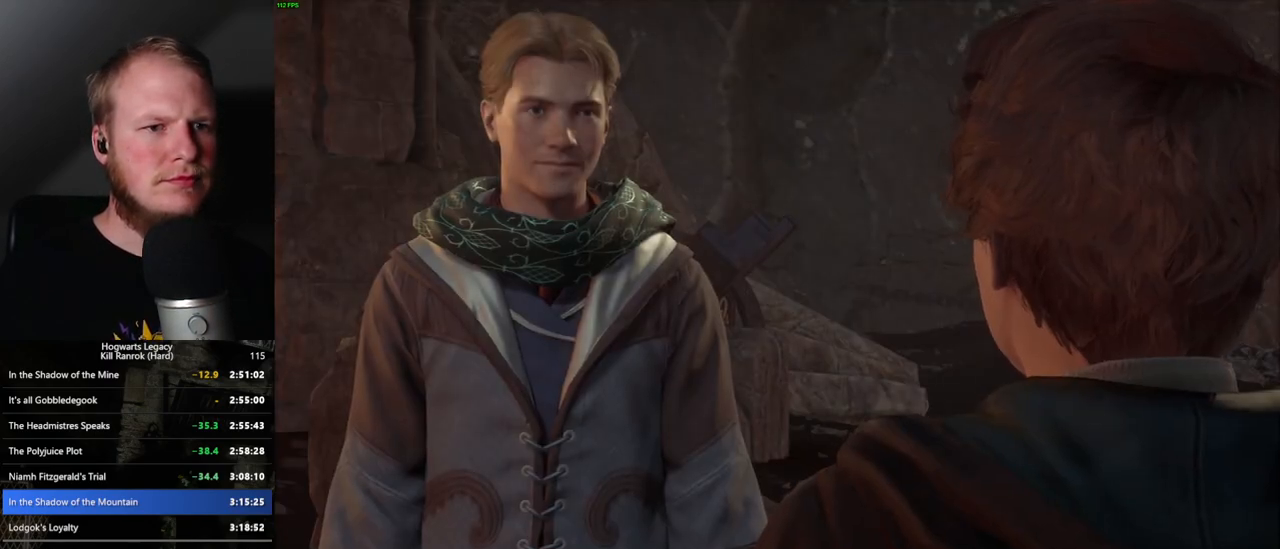
{"keys": [], "mouse": [], "events": [[17, "mouse_wheel", "up"], [17, "q", "up"], [33, "space", "up"], [117, "q", "down"], [133, "space", "down"], [183, "q", "up"], [183, "space", "up"], [267, "q", "down"], [300, "mouse_wheel", "down"], [300, "space", "down"], [317, "mouse_wheel", "up"], [317, "space", "up"], [333, "mouse_wheel", "down"], [350, "mouse_wheel", "up"], [350, "q", "up"], [383, "mouse_wheel", "down"], [433, "mouse_wheel", "up"], [433, "q", "down"], [450, "space", "down"], [483, "q", "up"], [500, "space", "up"]]}
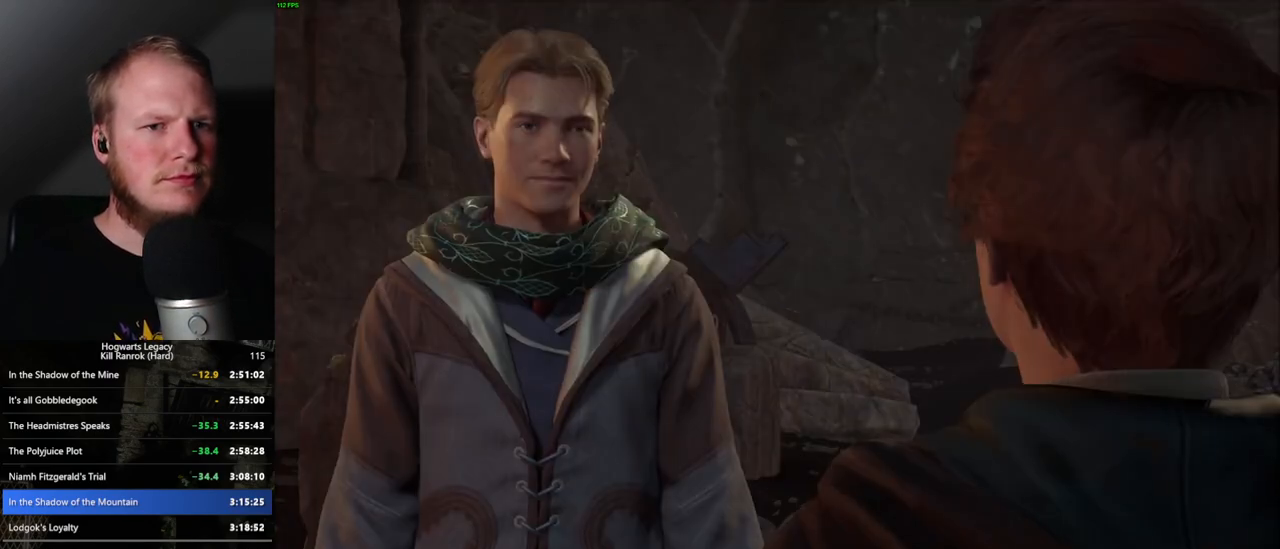
{"keys": [], "mouse": [], "events": [[83, "q", "down"], [100, "space", "down"], [133, "q", "up"], [133, "space", "up"], [200, "mouse_wheel", "down"], [217, "mouse_wheel", "up"], [233, "mouse_wheel", "down"], [250, "q", "down"], [267, "mouse_wheel", "up"], [267, "space", "down"], [283, "mouse_wheel", "down"], [317, "q", "up"], [317, "space", "up"], [400, "mouse_wheel", "up"], [400, "q", "down"], [417, "space", "down"], [467, "q", "up"], [467, "space", "up"]]}
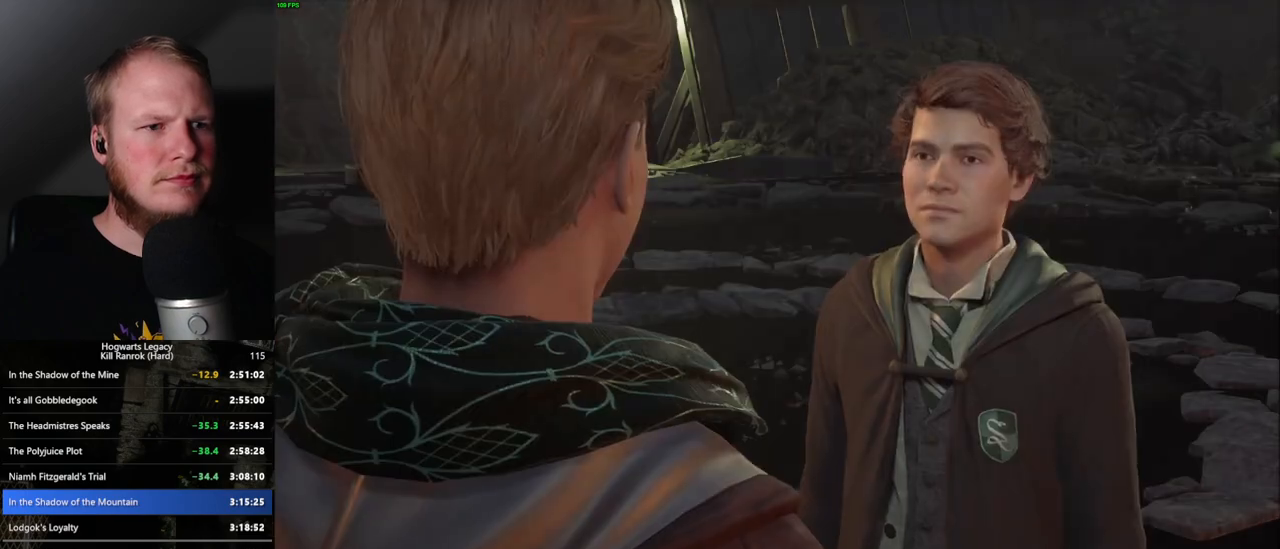
{"keys": [], "mouse": [], "events": [[67, "q", "down"], [83, "space", "down"], [117, "mouse_wheel", "down"], [133, "mouse_wheel", "up"], [133, "q", "up"], [133, "space", "up"], [167, "mouse_wheel", "down"], [217, "mouse_wheel", "up"], [217, "q", "down"], [233, "space", "down"], [250, "mouse_wheel", "down"], [300, "mouse_wheel", "up"], [300, "q", "up"], [300, "space", "up"], [383, "q", "down"], [400, "space", "down"], [467, "q", "up"], [467, "space", "up"]]}
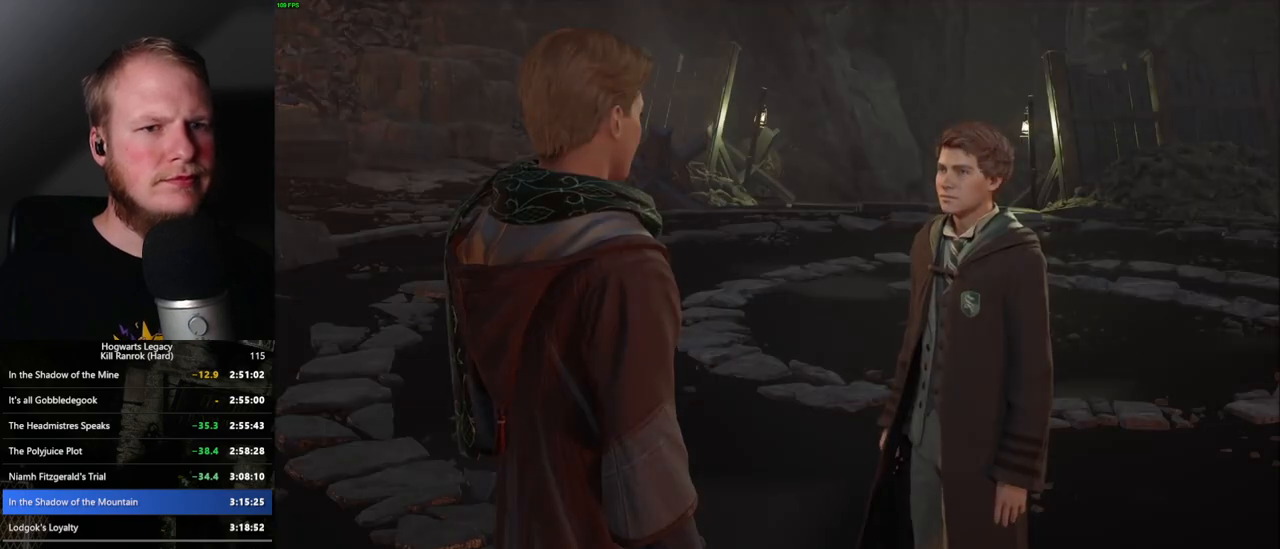
{"keys": ["q"], "mouse": [], "events": [[17, "mouse_wheel", "down"], [50, "q", "down"], [67, "mouse_wheel", "up"], [67, "space", "down"], [100, "mouse_wheel", "down"], [117, "q", "up"], [117, "space", "up"], [200, "mouse_wheel", "up"], [200, "q", "down"], [217, "space", "down"], [250, "space", "up"], [267, "q", "up"], [367, "q", "down"], [367, "space", "down"], [417, "q", "up"], [417, "space", "up"], [450, "mouse_wheel", "down"], [500, "mouse_wheel", "up"], [500, "q", "down"]]}
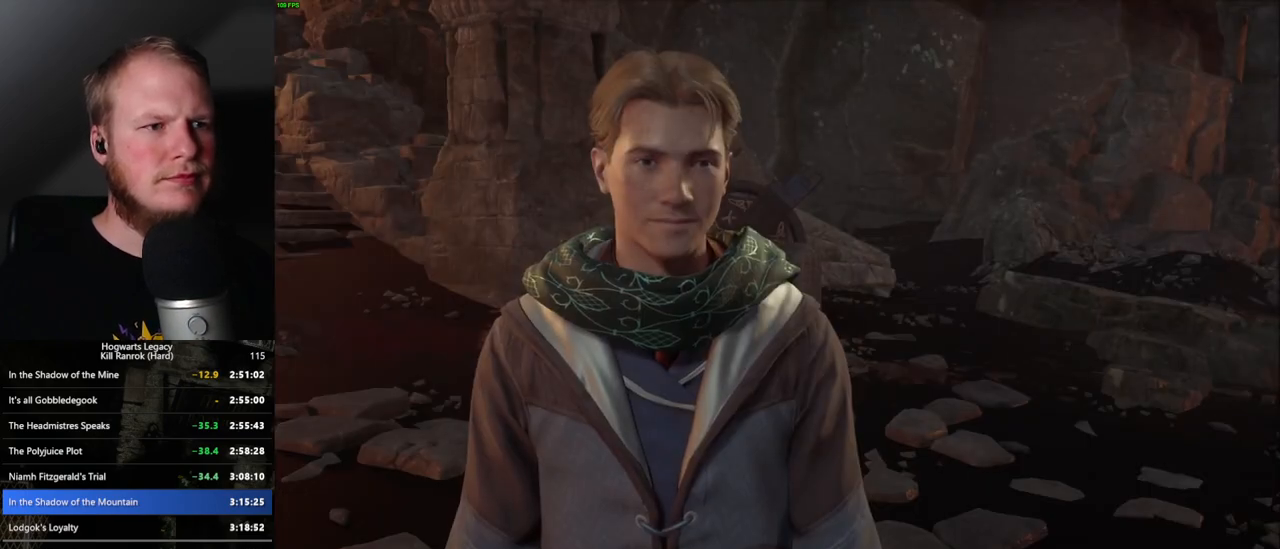
{"keys": ["q", "space"], "mouse": ["wheel"], "events": [[17, "mouse_wheel", "down"], [33, "mouse_wheel", "up"], [33, "space", "down"], [50, "mouse_wheel", "down"], [83, "mouse_wheel", "up"], [83, "q", "up"], [83, "space", "up"], [183, "q", "down"], [183, "space", "down"], [250, "q", "up"], [250, "space", "up"], [333, "q", "down"], [350, "mouse_wheel", "down"], [367, "mouse_wheel", "up"], [367, "space", "down"], [383, "space", "up"], [400, "q", "up"], [417, "mouse_wheel", "down"], [483, "mouse_wheel", "up"], [483, "q", "down"], [500, "mouse_wheel", "down"], [500, "space", "down"]]}
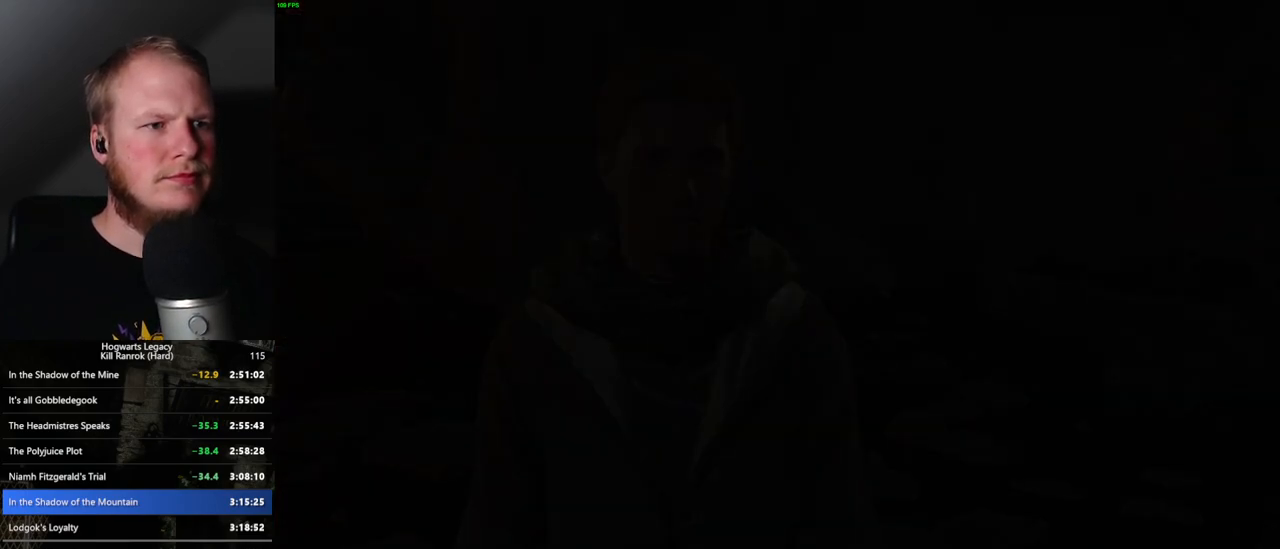
{"keys": ["w"], "mouse": [], "events": [[50, "mouse_wheel", "up"], [50, "q", "up"], [50, "space", "up"], [433, "w", "down"]]}
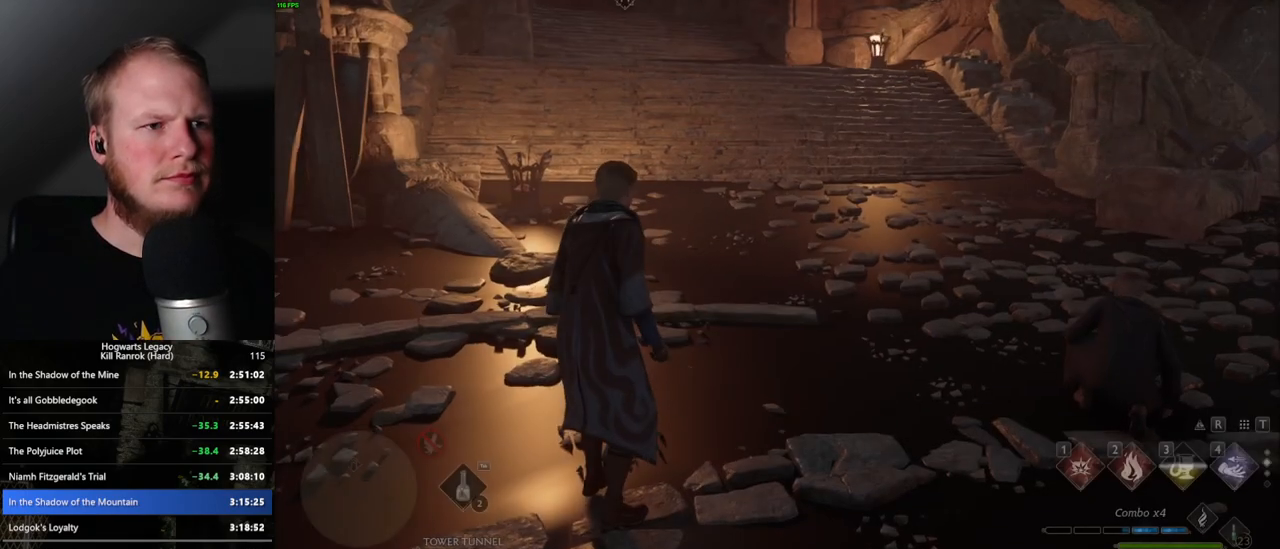
{"keys": ["space", "w"], "mouse": [], "events": [[83, "shift_l", "down"], [200, "shift_l", "up"], [250, "space", "down"]]}
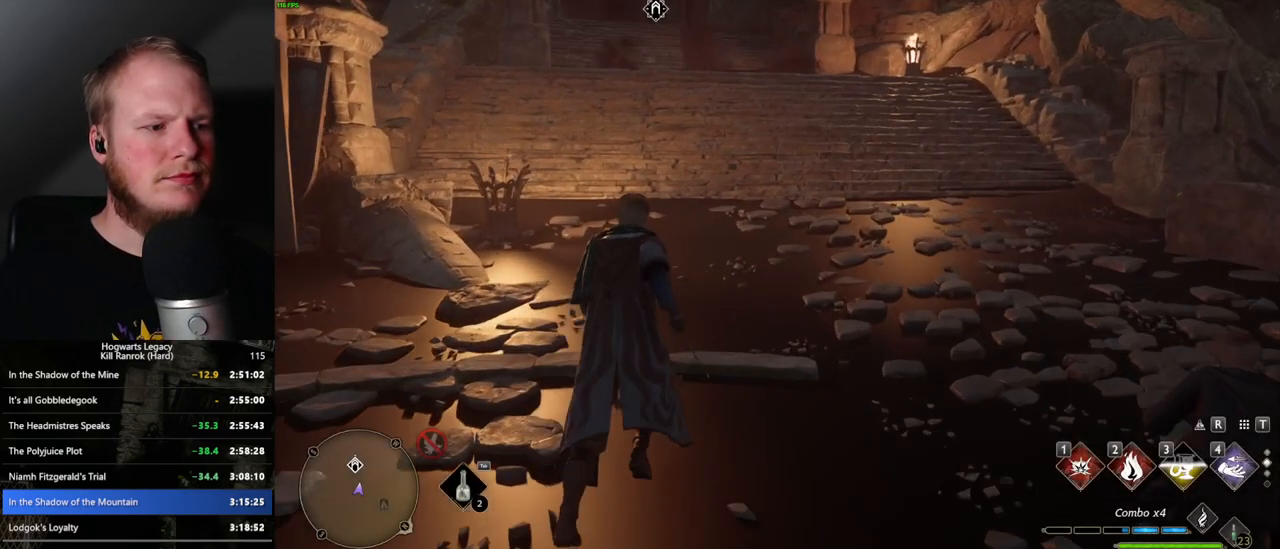
{"keys": ["space", "w"], "mouse": [], "events": []}
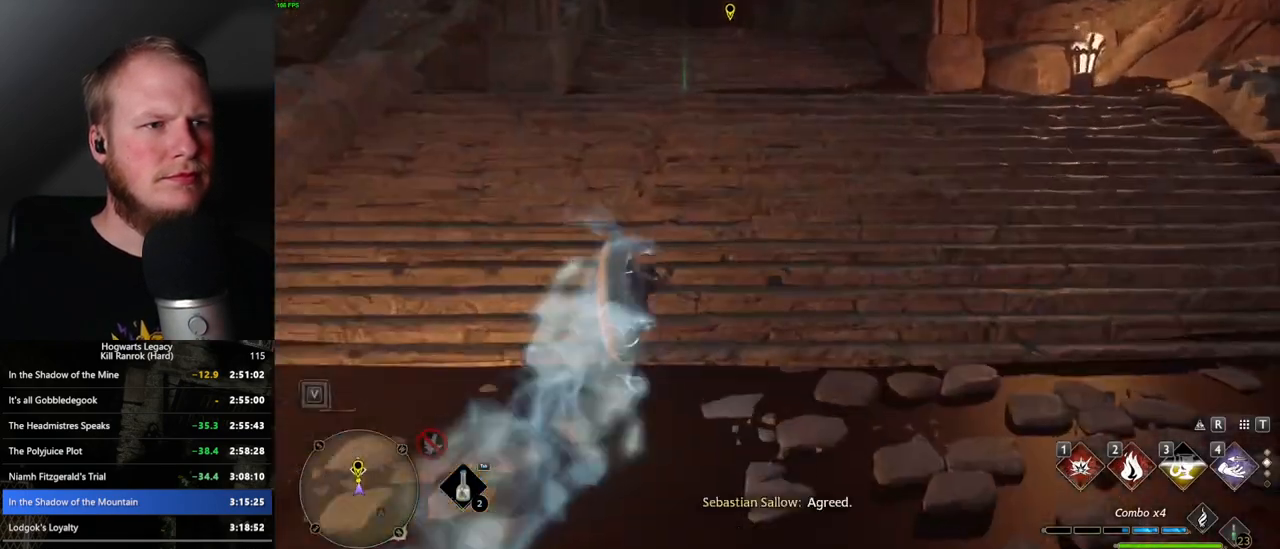
{"keys": ["w"], "mouse": [], "events": [[183, "space", "up"], [367, "f", "down"], [467, "f", "up"]]}
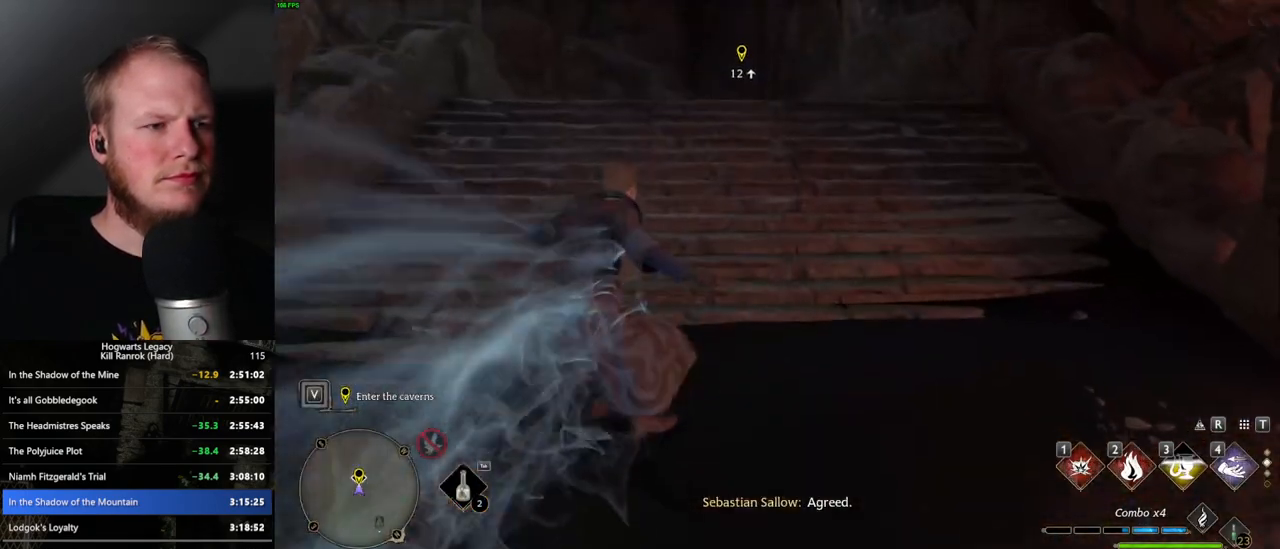
{"keys": ["space", "w"], "mouse": [], "events": [[100, "space", "down"]]}
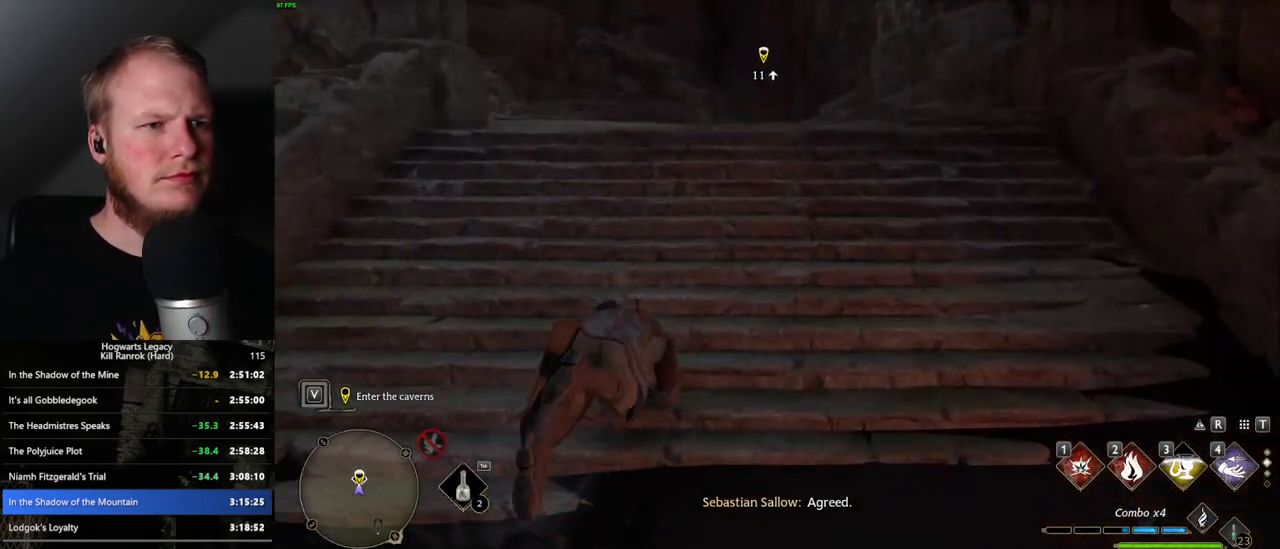
{"keys": ["w"], "mouse": [], "events": [[100, "space", "up"]]}
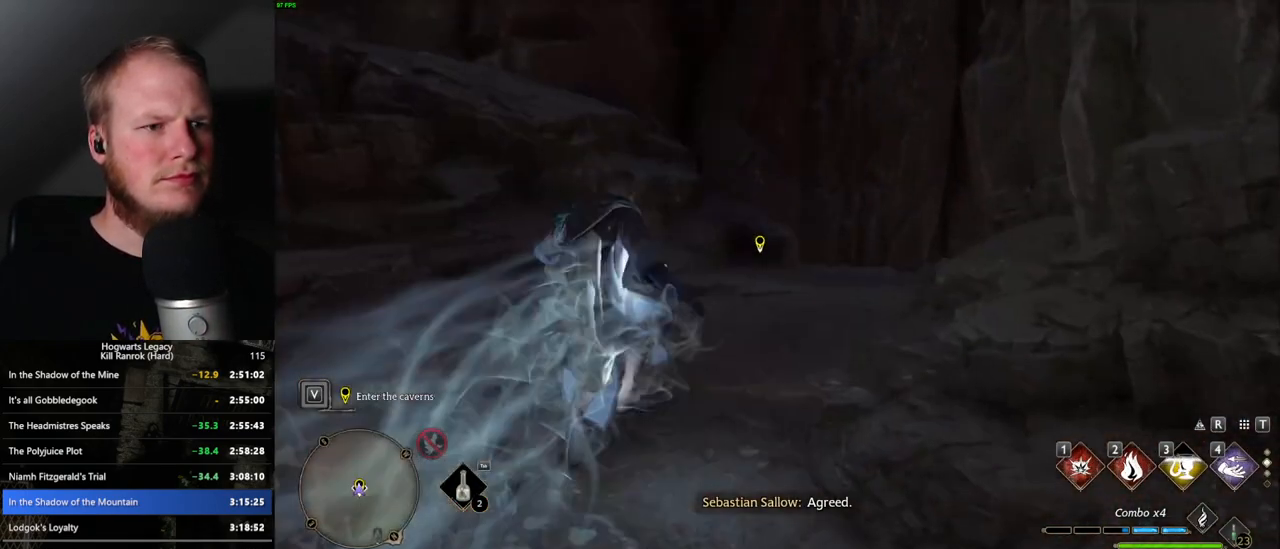
{"keys": ["d", "w"], "mouse": [], "events": [[333, "d", "down"]]}
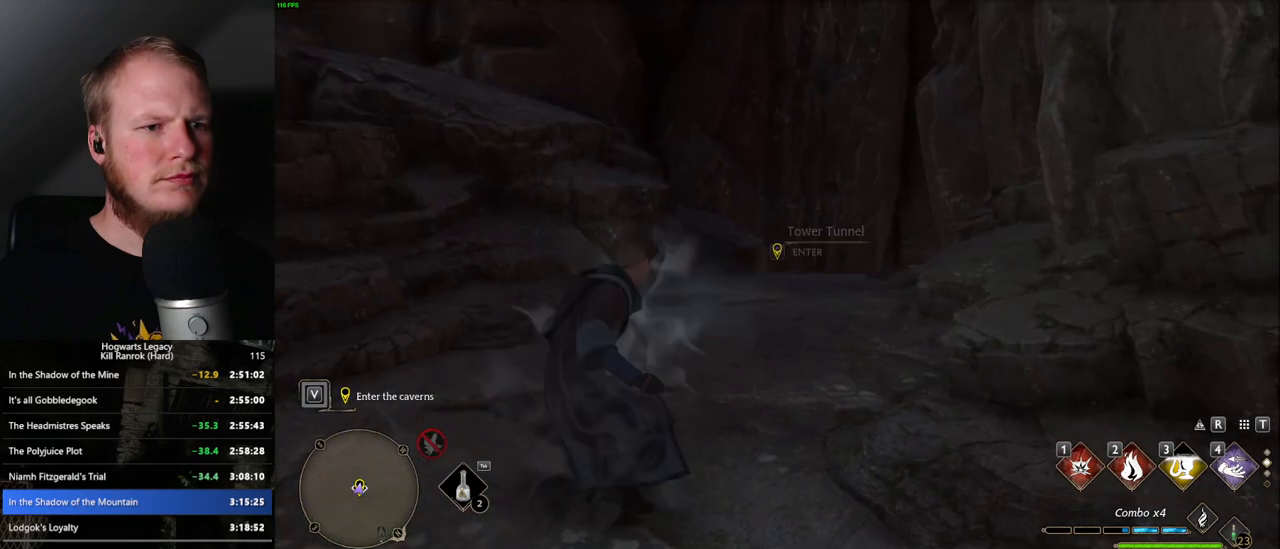
{"keys": ["f"], "mouse": [], "events": [[33, "d", "up"], [100, "w", "up"], [117, "f", "down"]]}
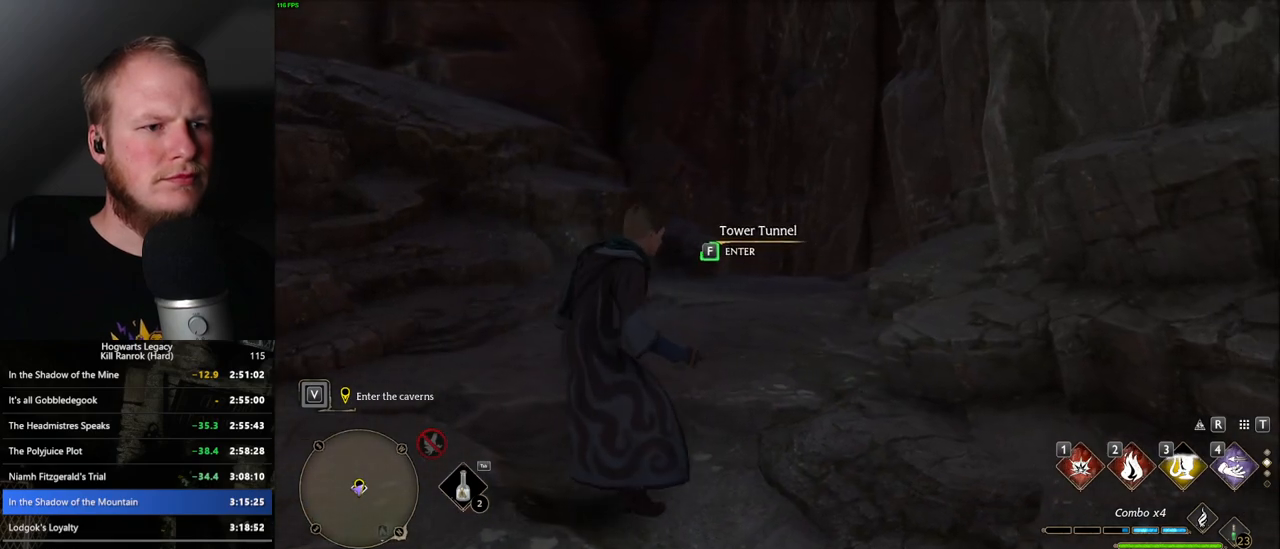
{"keys": ["f"], "mouse": [], "events": []}
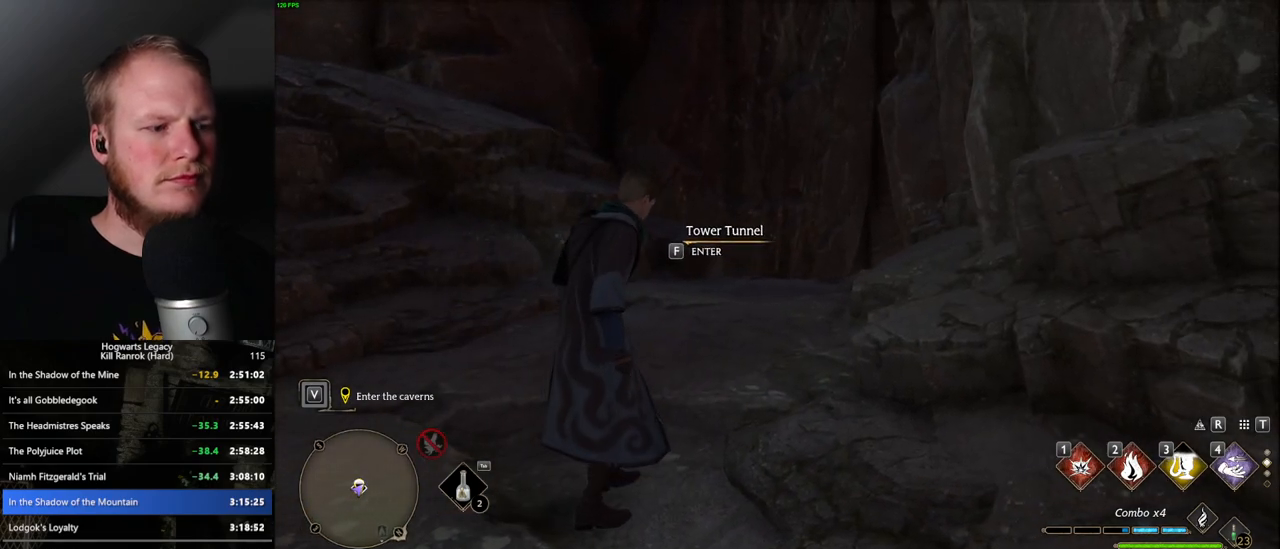
{"keys": ["f"], "mouse": [], "events": []}
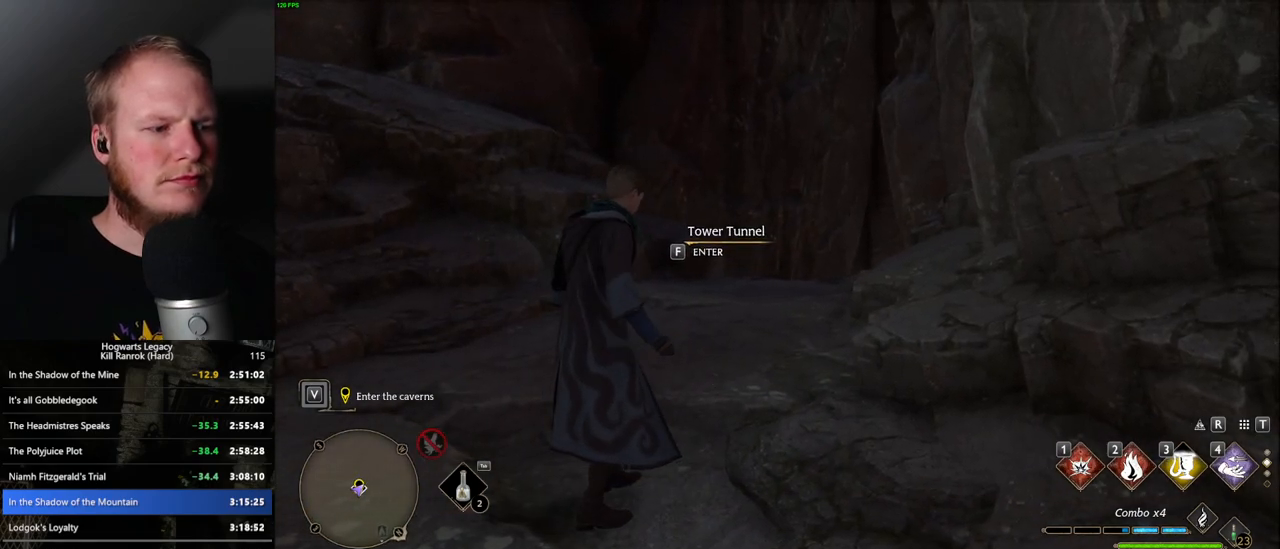
{"keys": [], "mouse": [], "events": [[500, "f", "up"]]}